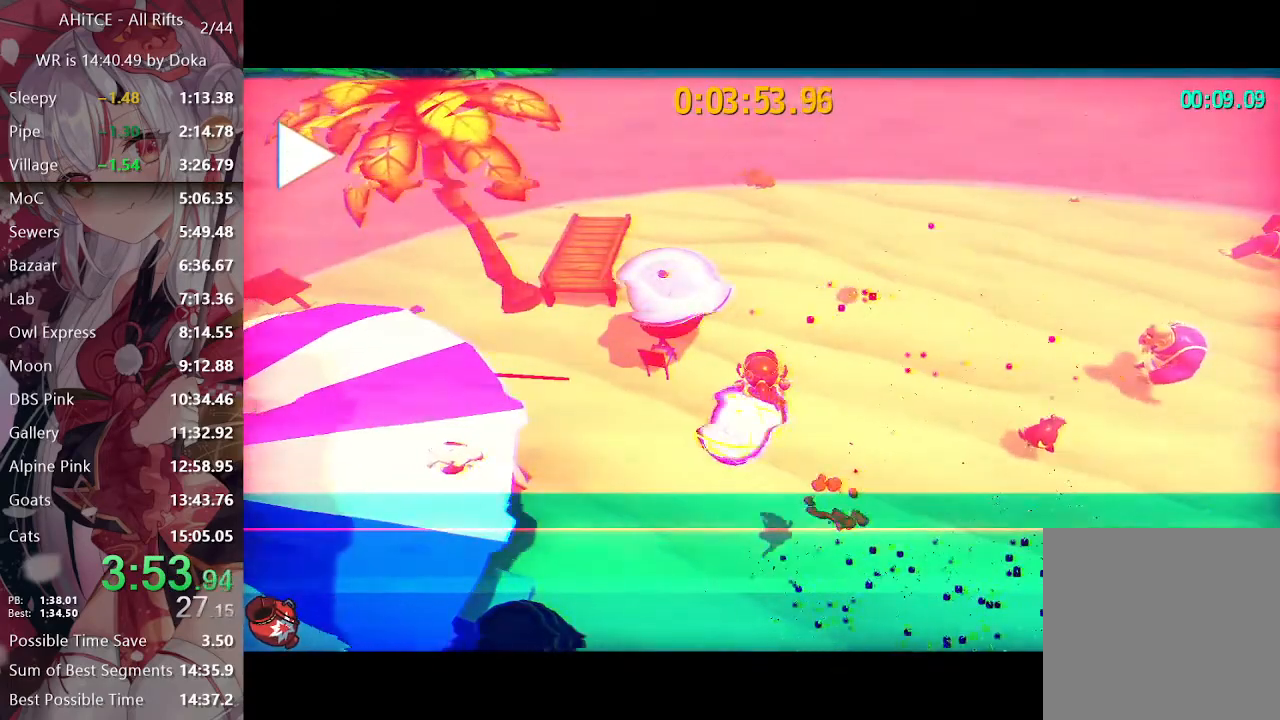
Gameplay with a controller (Xbox layout); each line is a JSON object with the inputs held at the frame after it. "events" lists button and stick changes between this image and that frame as [ms after this image, input, new state], when the widget could be followed in between.
{"buttons": [], "left_stick": "center", "right_stick": "center", "events": [[233, "A", "down"], [333, "A", "up"]]}
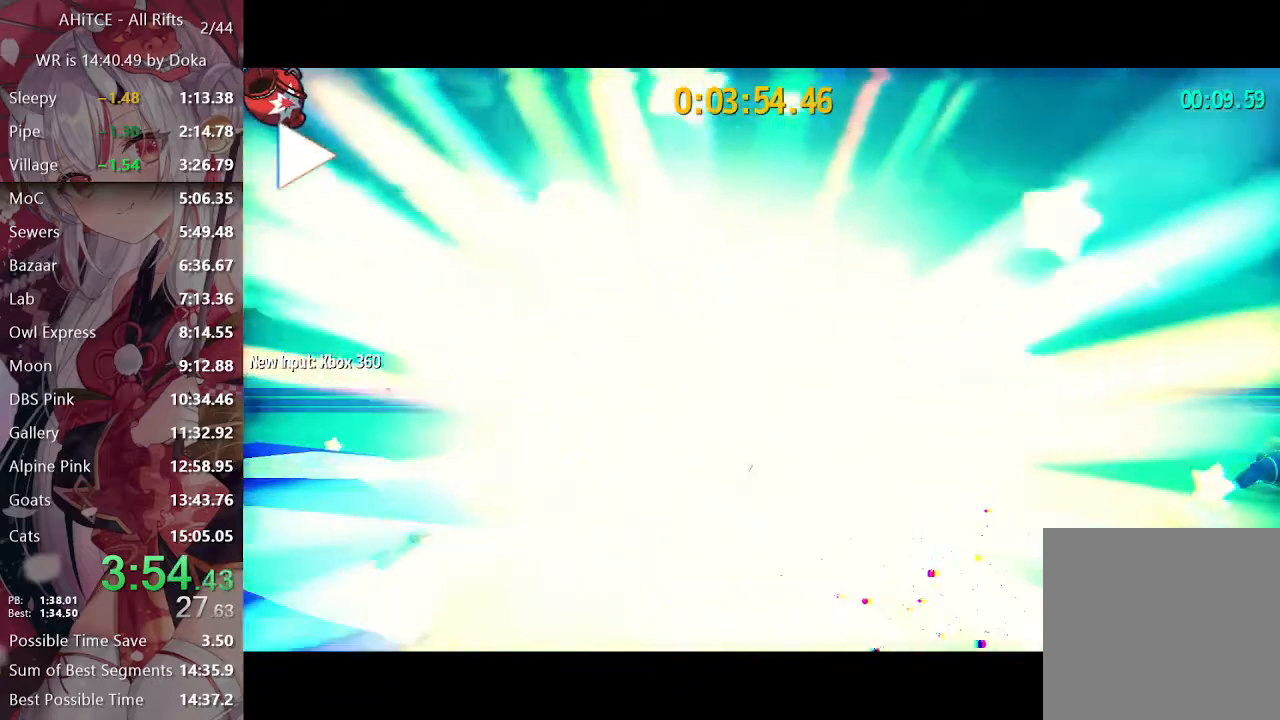
{"buttons": [], "left_stick": "center", "right_stick": "center", "events": []}
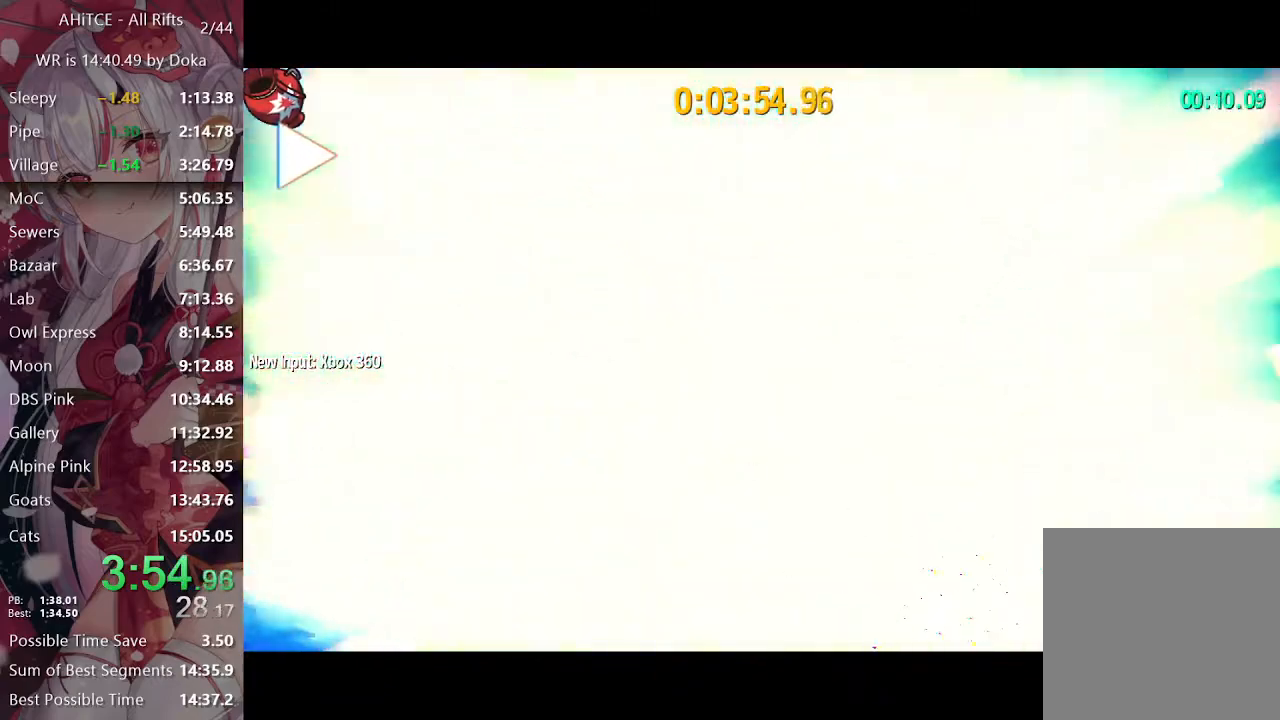
{"buttons": [], "left_stick": "center", "right_stick": "center", "events": []}
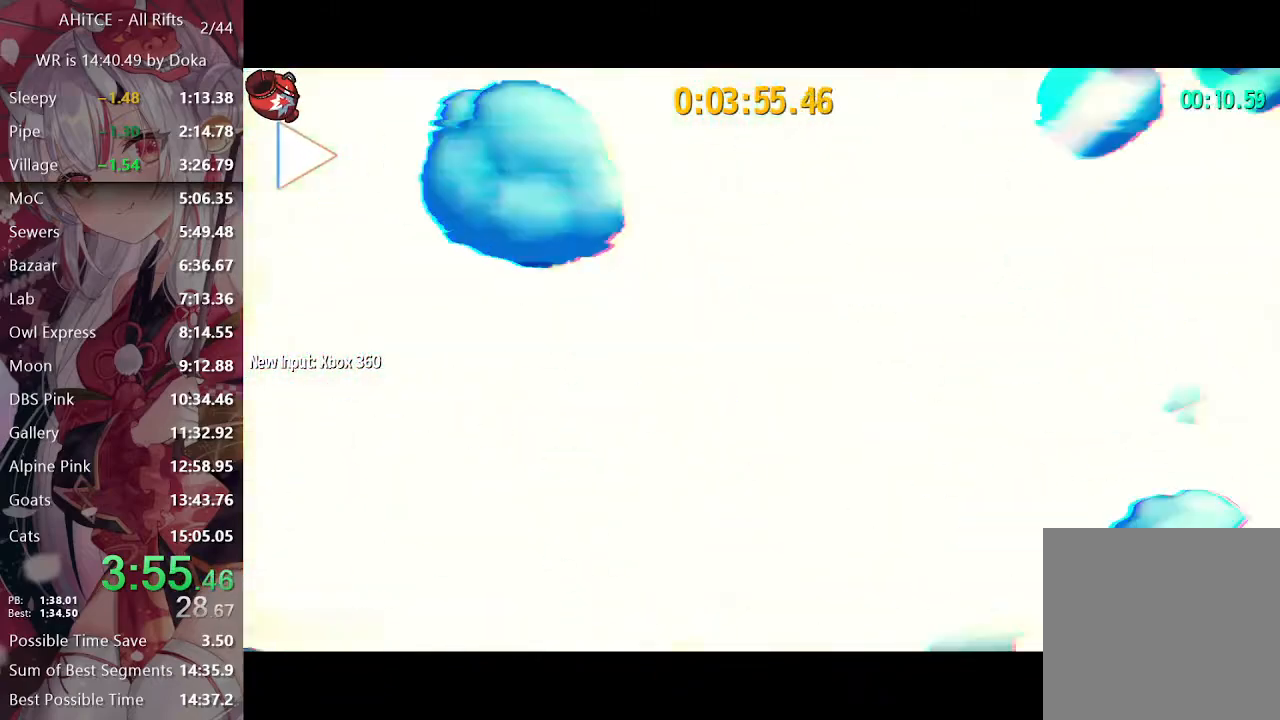
{"buttons": [], "left_stick": "center", "right_stick": "center", "events": []}
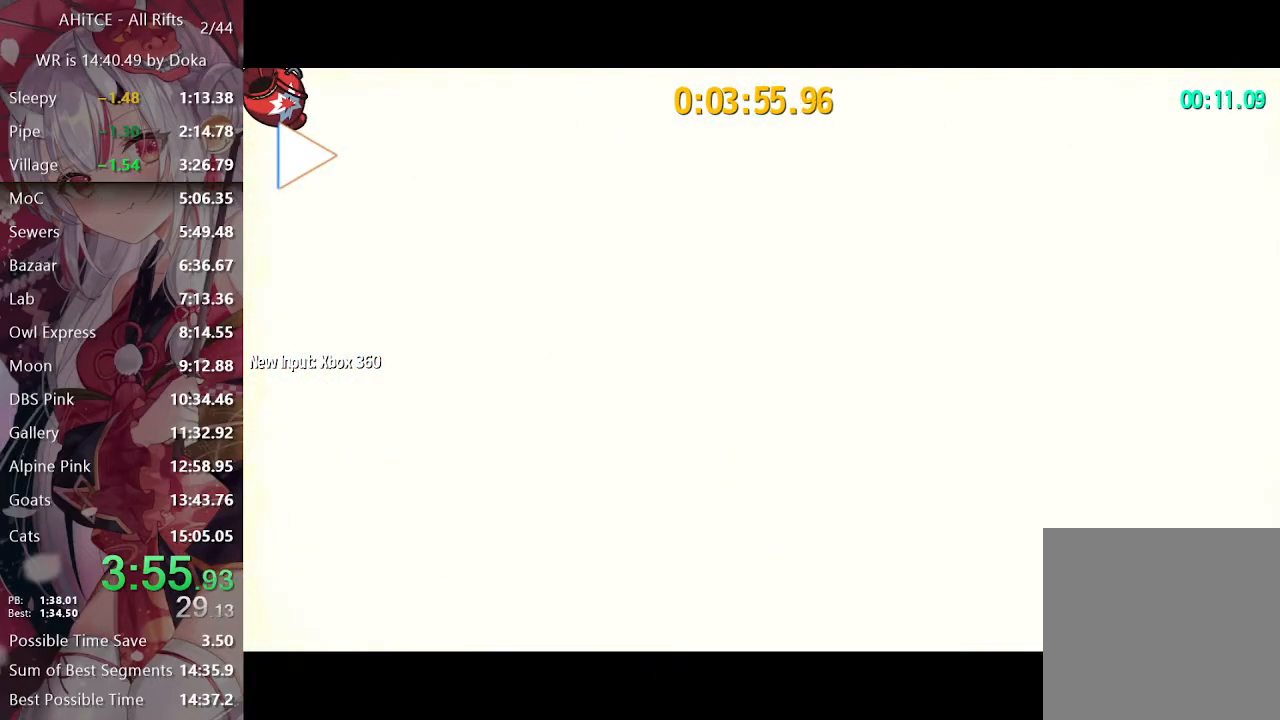
{"buttons": [], "left_stick": "center", "right_stick": "center", "events": []}
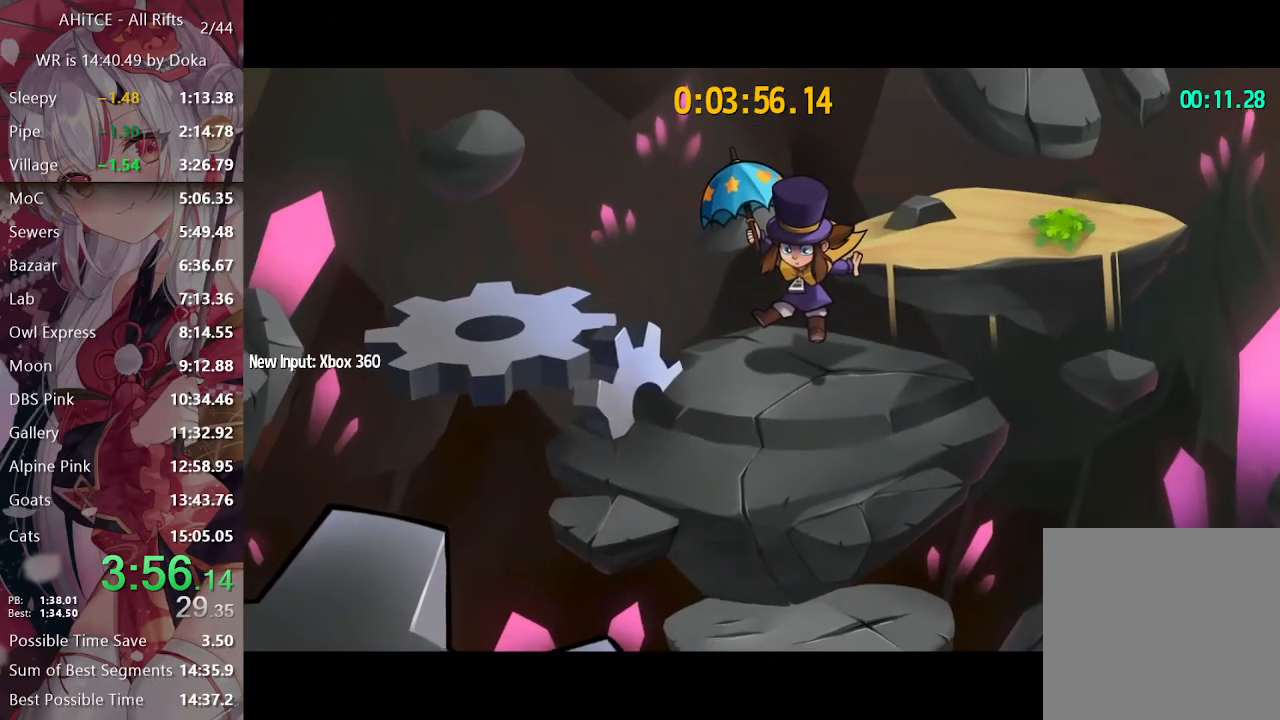
{"buttons": [], "left_stick": "center", "right_stick": "center", "events": []}
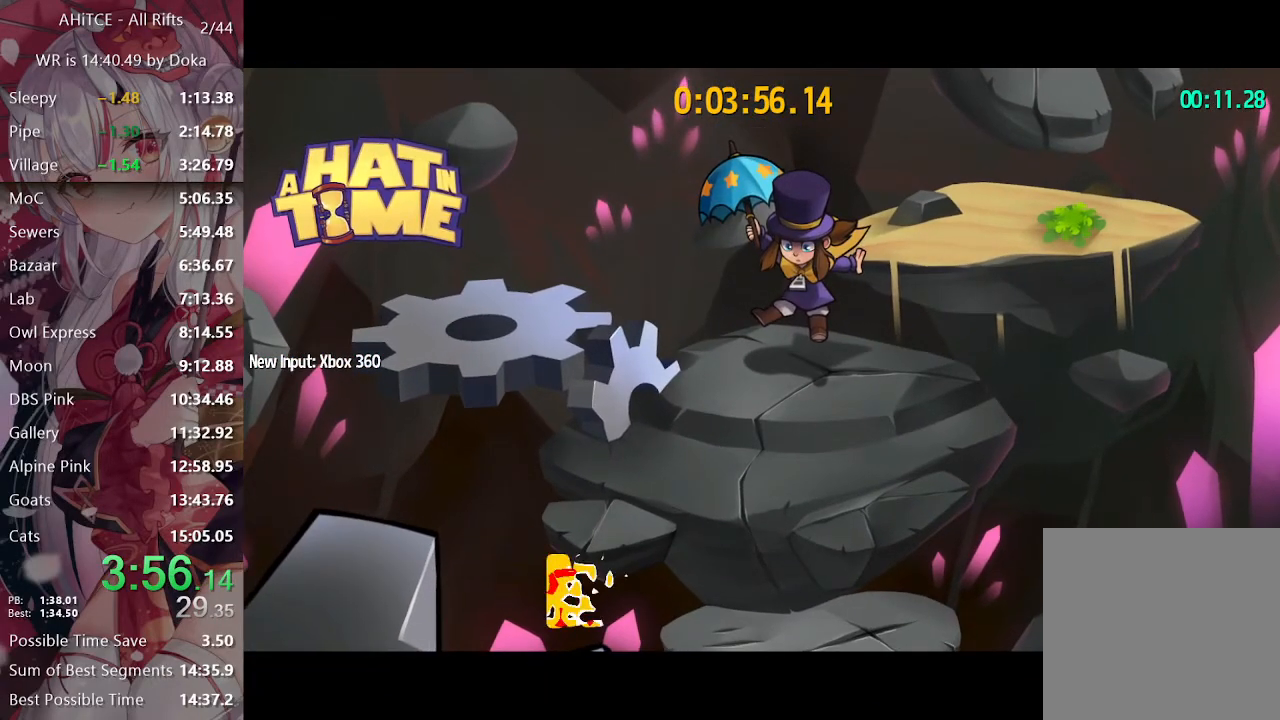
{"buttons": [], "left_stick": "center", "right_stick": "center", "events": []}
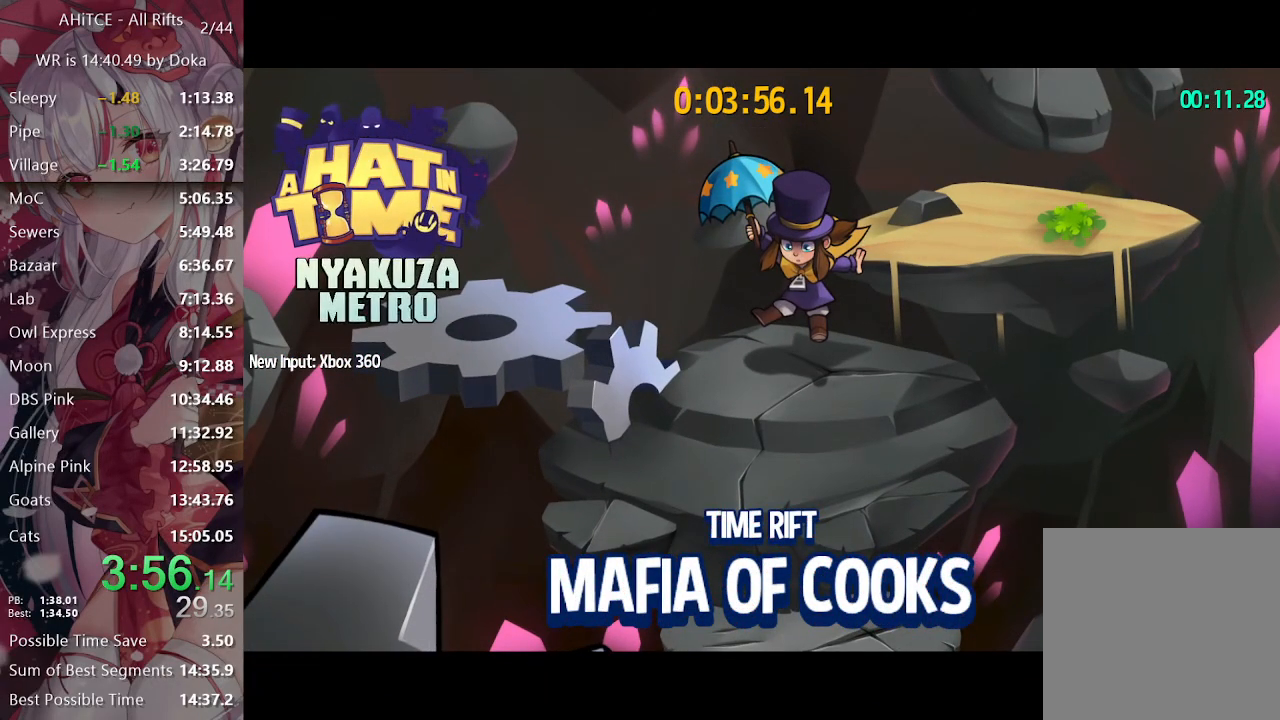
{"buttons": [], "left_stick": "center", "right_stick": "center", "events": []}
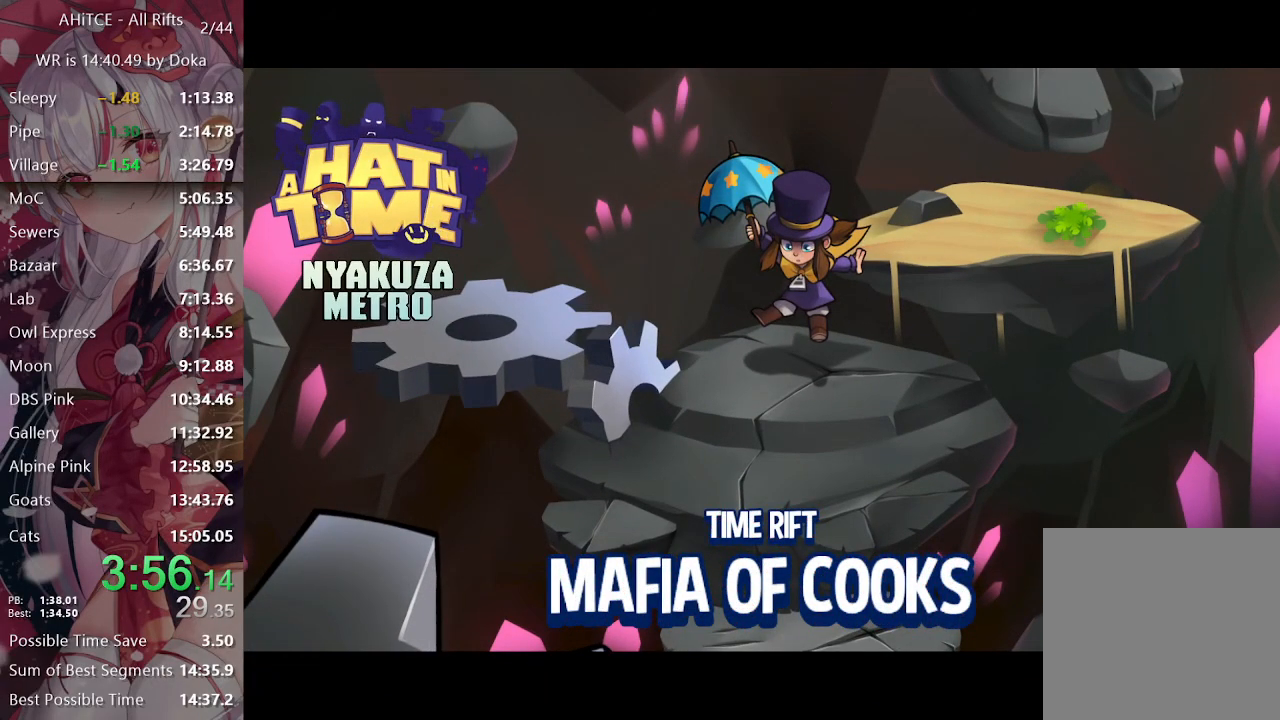
{"buttons": [], "left_stick": "center", "right_stick": "center", "events": []}
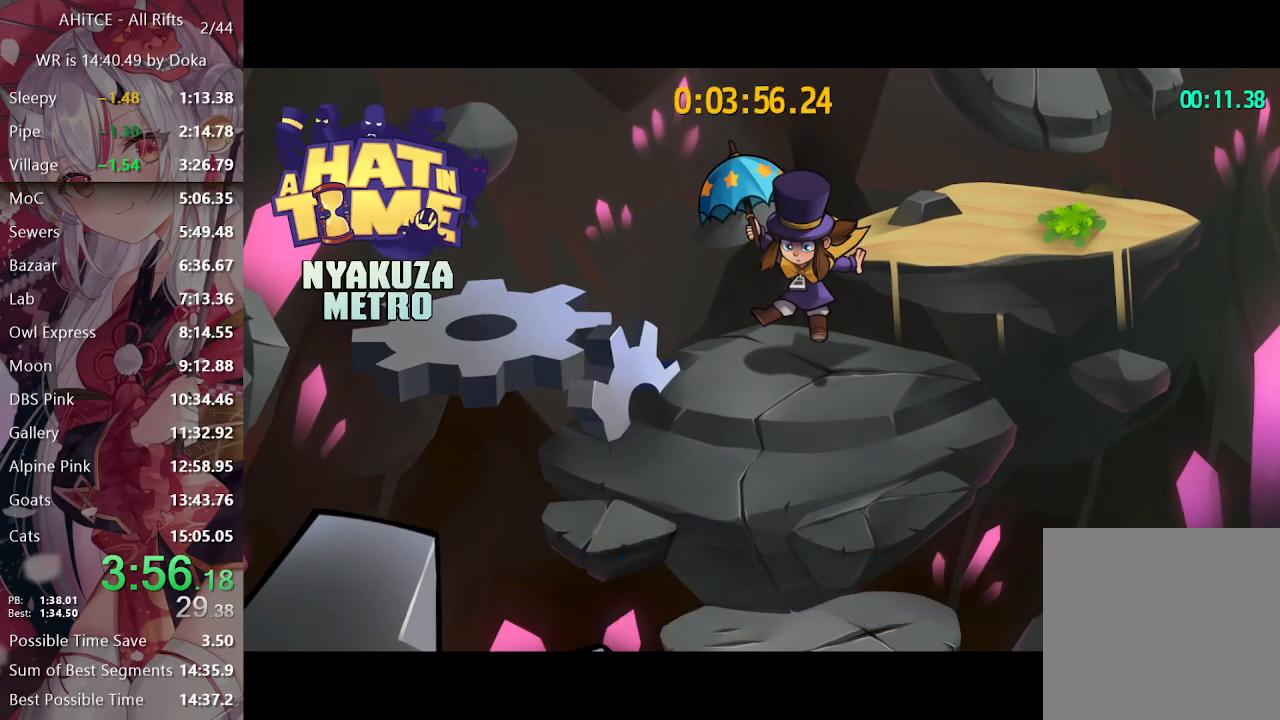
{"buttons": [], "left_stick": "center", "right_stick": "center", "events": [[433, "A", "down"], [500, "A", "up"]]}
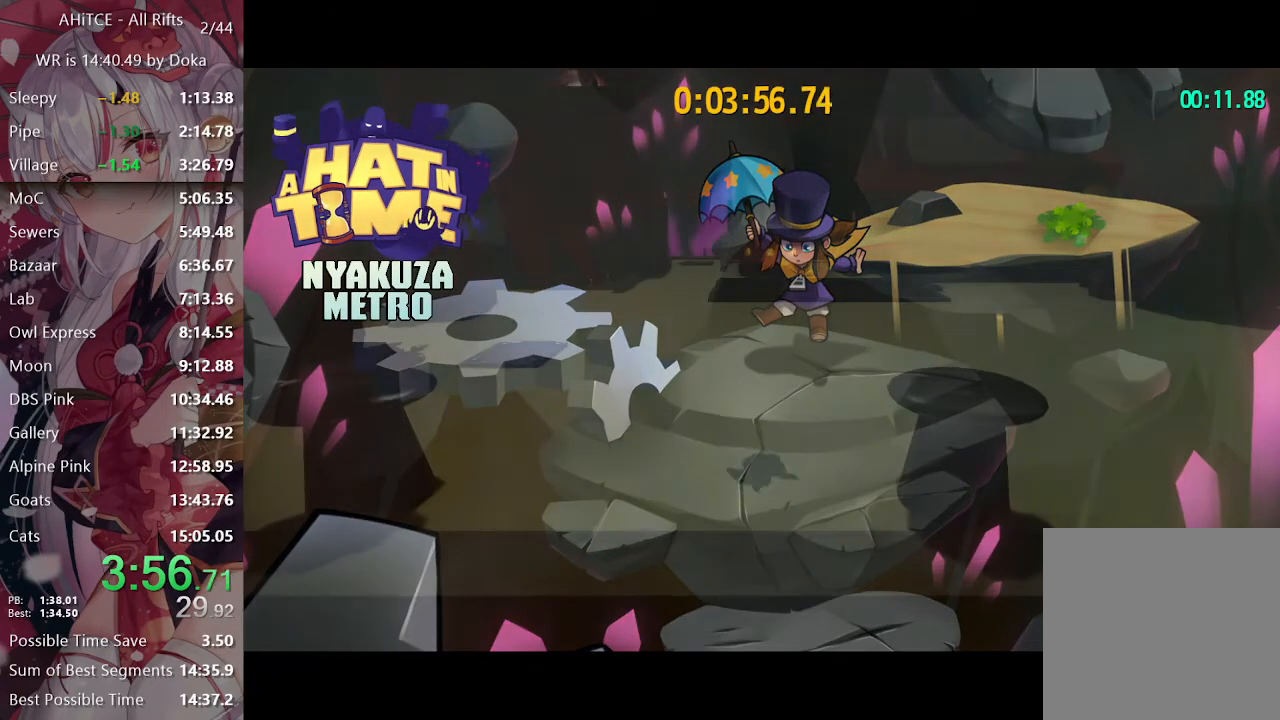
{"buttons": [], "left_stick": "center", "right_stick": "center", "events": [[100, "A", "down"], [167, "A", "up"], [250, "A", "down"], [300, "A", "up"], [383, "A", "down"], [467, "A", "up"]]}
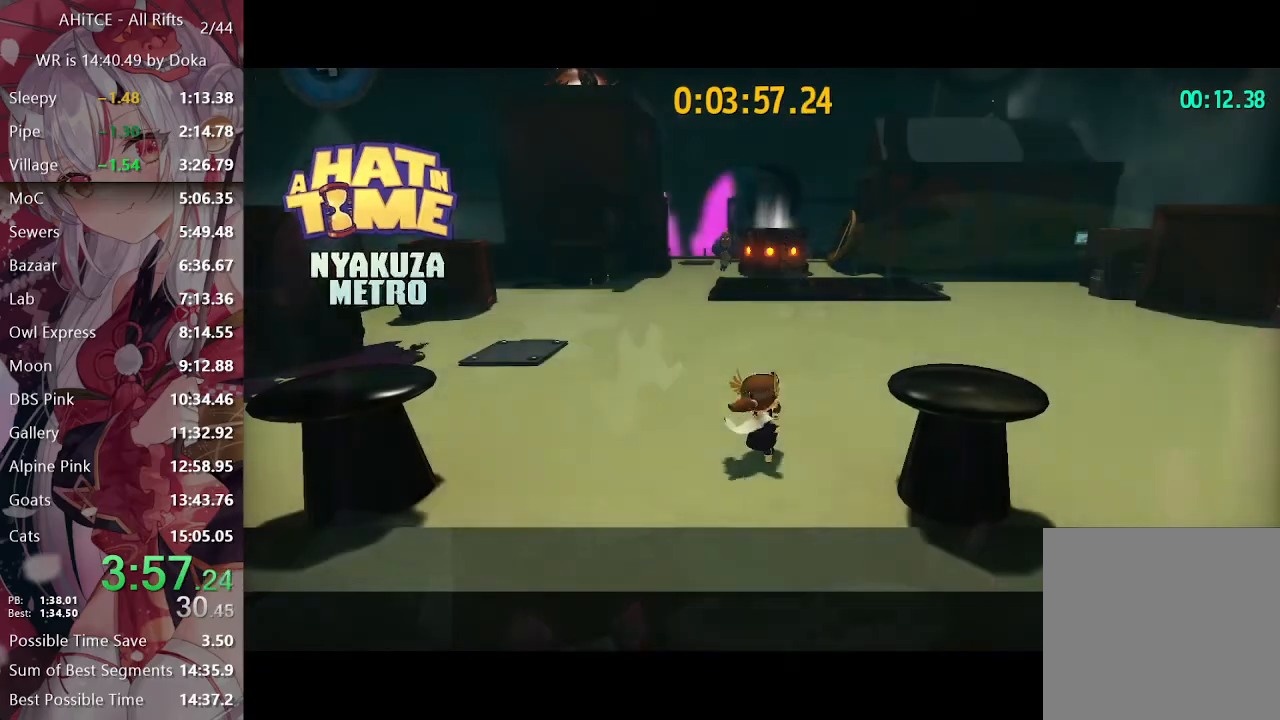
{"buttons": ["L2"], "left_stick": "up", "right_stick": "center", "events": [[33, "A", "down"], [183, "A", "up"], [217, "left_stick", "up"], [267, "L2", "down"]]}
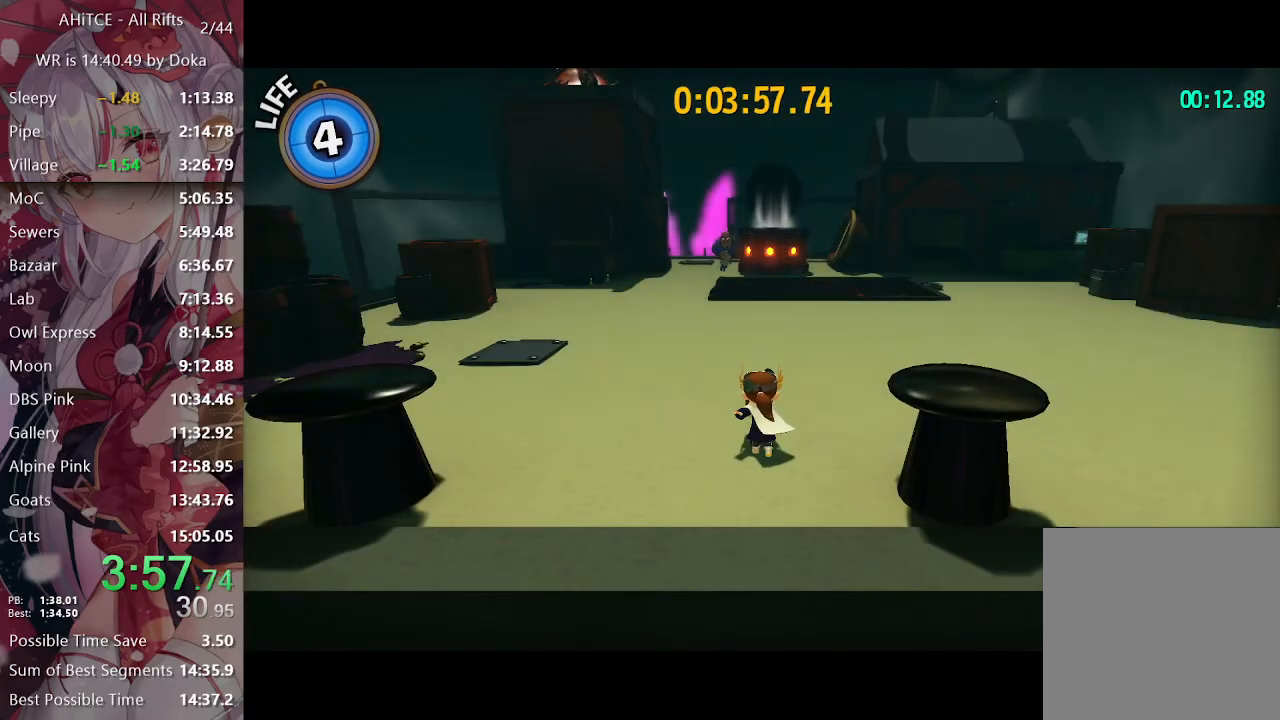
{"buttons": ["L2"], "left_stick": "up", "right_stick": "center", "events": []}
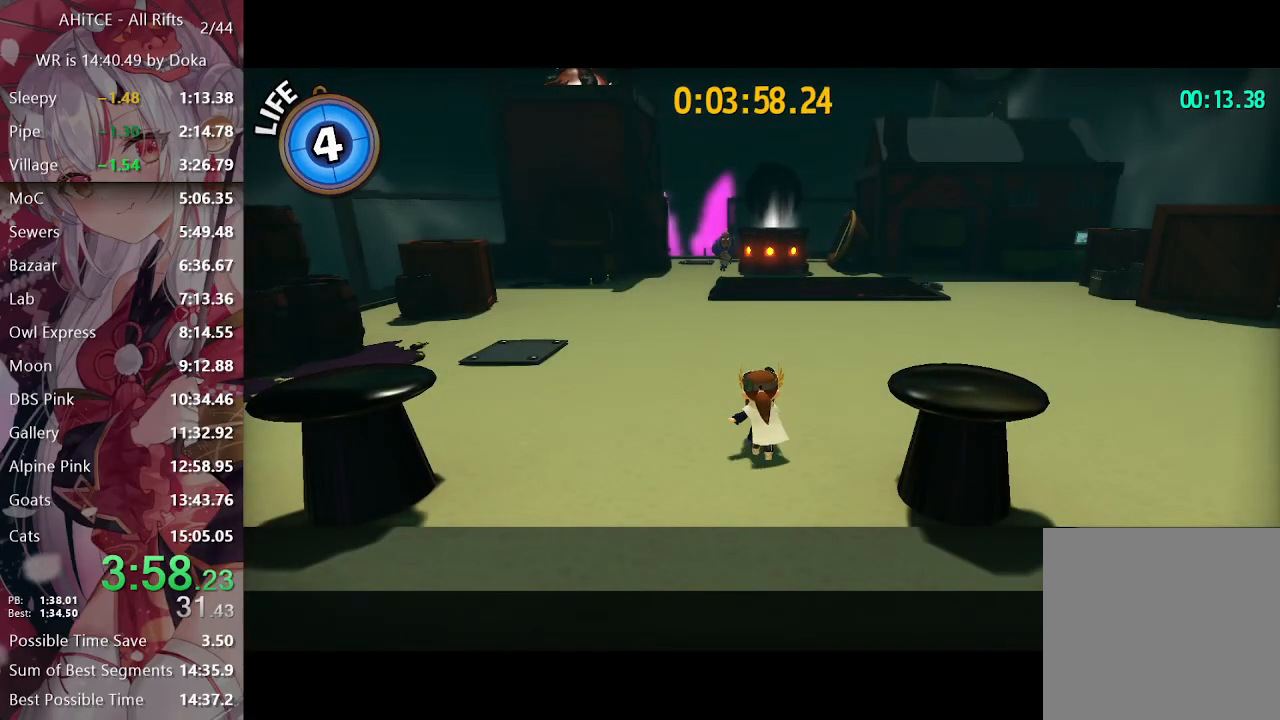
{"buttons": ["L2"], "left_stick": "up", "right_stick": "center", "events": [[300, "R2", "down"], [467, "R2", "up"]]}
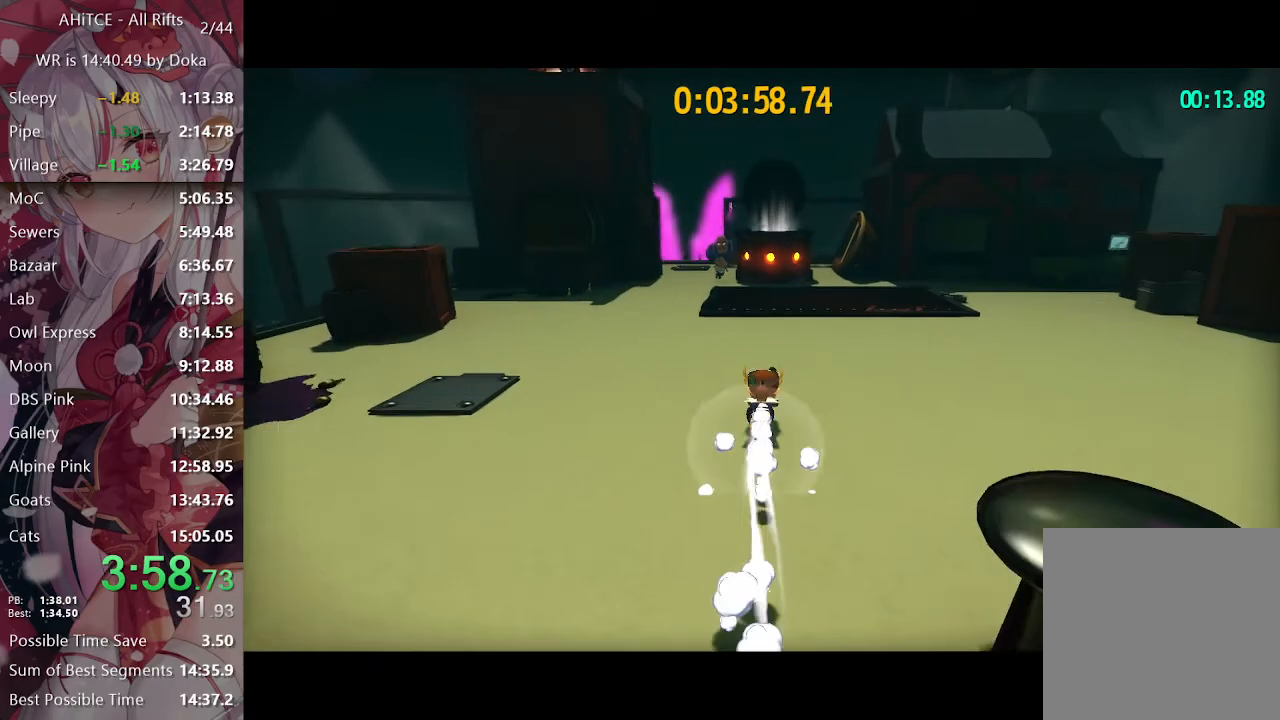
{"buttons": ["L2"], "left_stick": "up", "right_stick": "center", "events": [[250, "R2", "down"], [367, "R2", "up"]]}
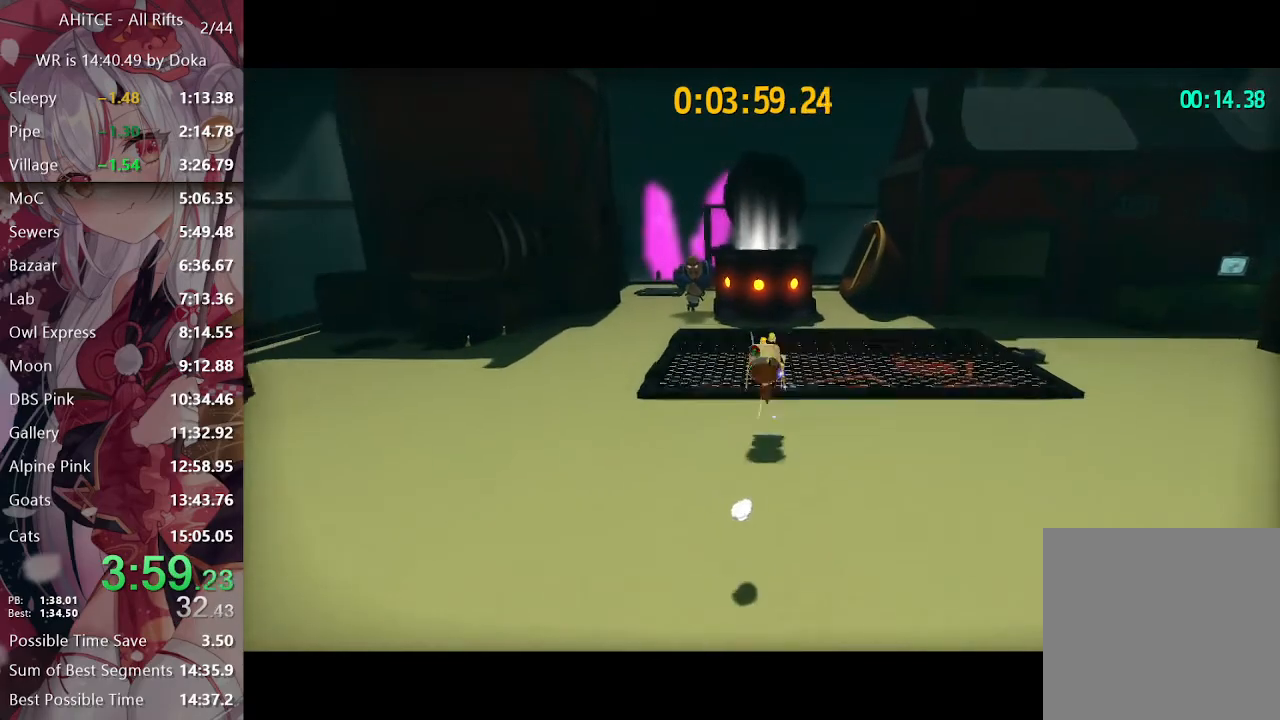
{"buttons": ["L2"], "left_stick": "up", "right_stick": "center", "events": [[267, "A", "down"], [333, "A", "up"]]}
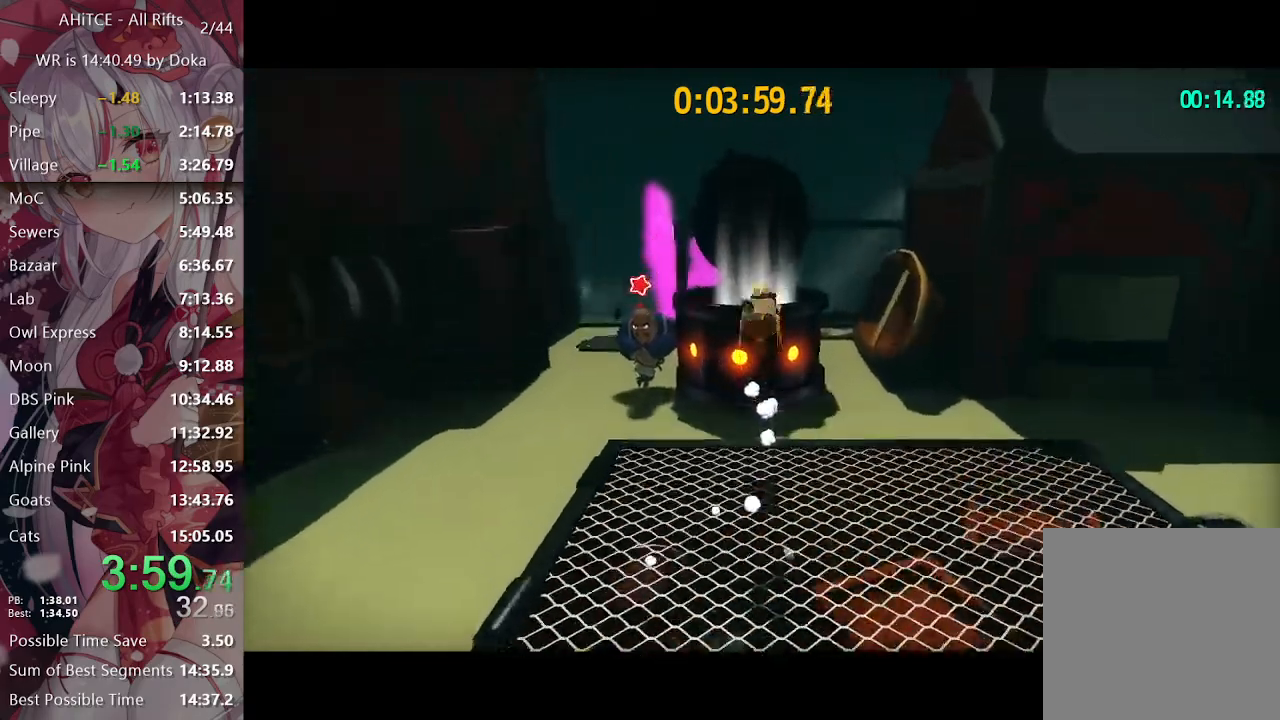
{"buttons": [], "left_stick": "down", "right_stick": "center", "events": [[383, "L2", "up"], [400, "left_stick", "down"]]}
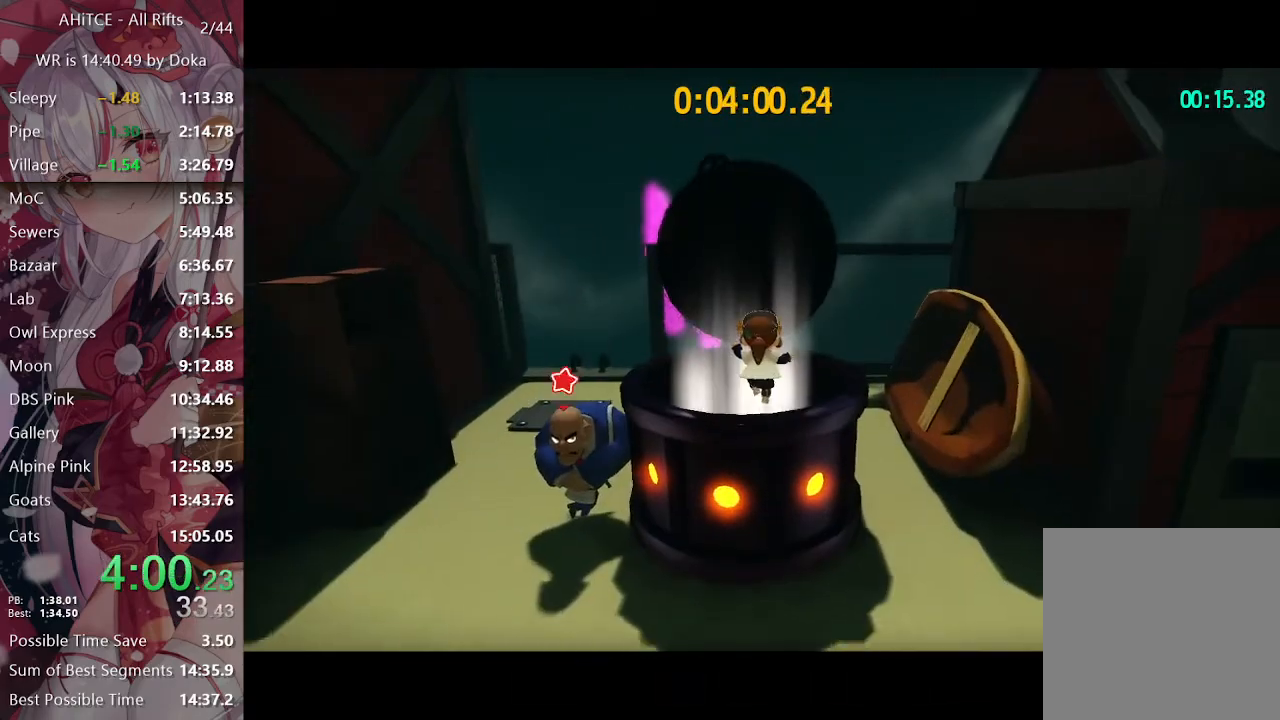
{"buttons": [], "left_stick": "center", "right_stick": "center", "events": [[100, "left_stick", "center"]]}
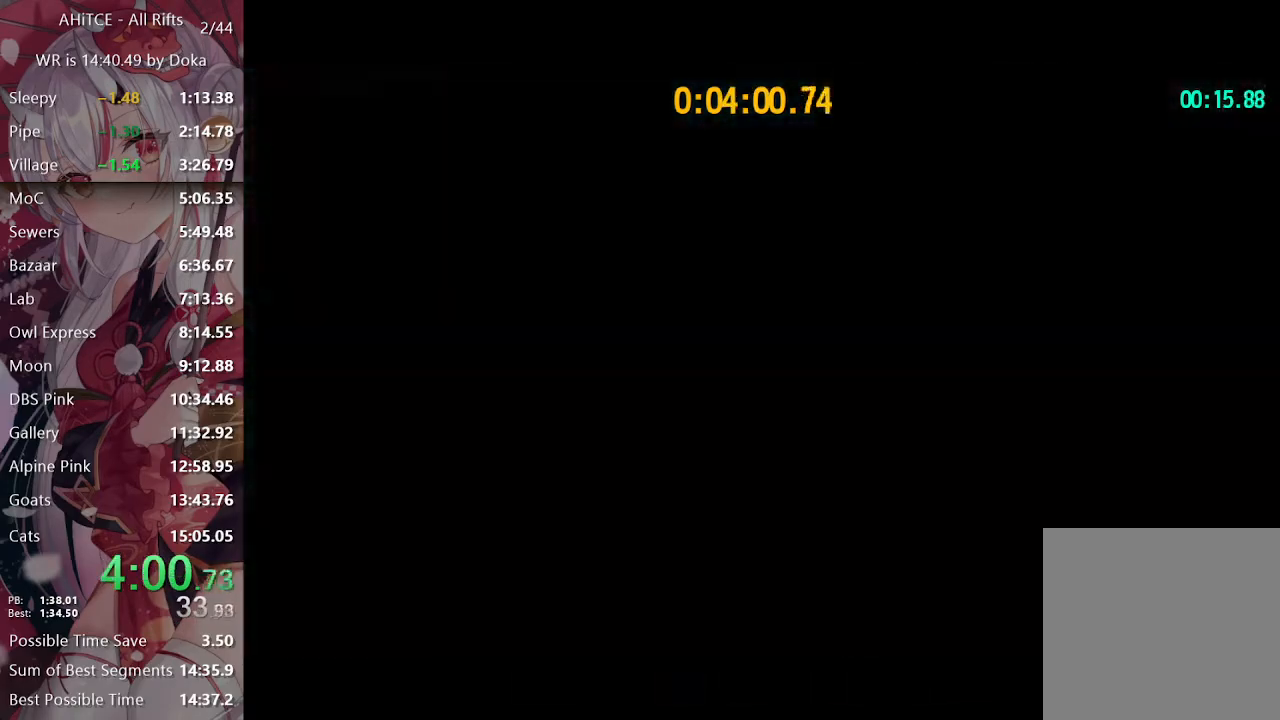
{"buttons": ["A"], "left_stick": "center", "right_stick": "center", "events": [[450, "A", "down"]]}
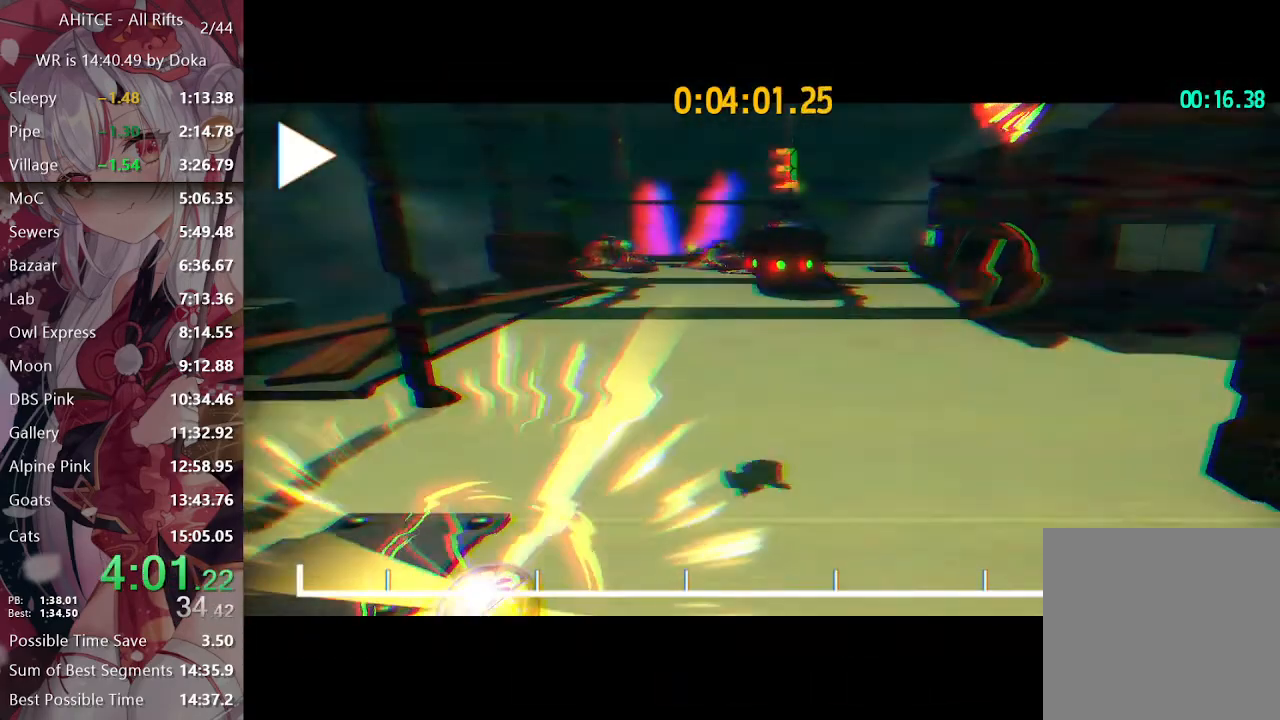
{"buttons": ["L2"], "left_stick": "down-left", "right_stick": "center", "events": [[50, "A", "up"], [100, "A", "down"], [167, "A", "up"], [233, "A", "down"], [333, "A", "up"], [433, "left_stick", "down-left"], [483, "L2", "down"]]}
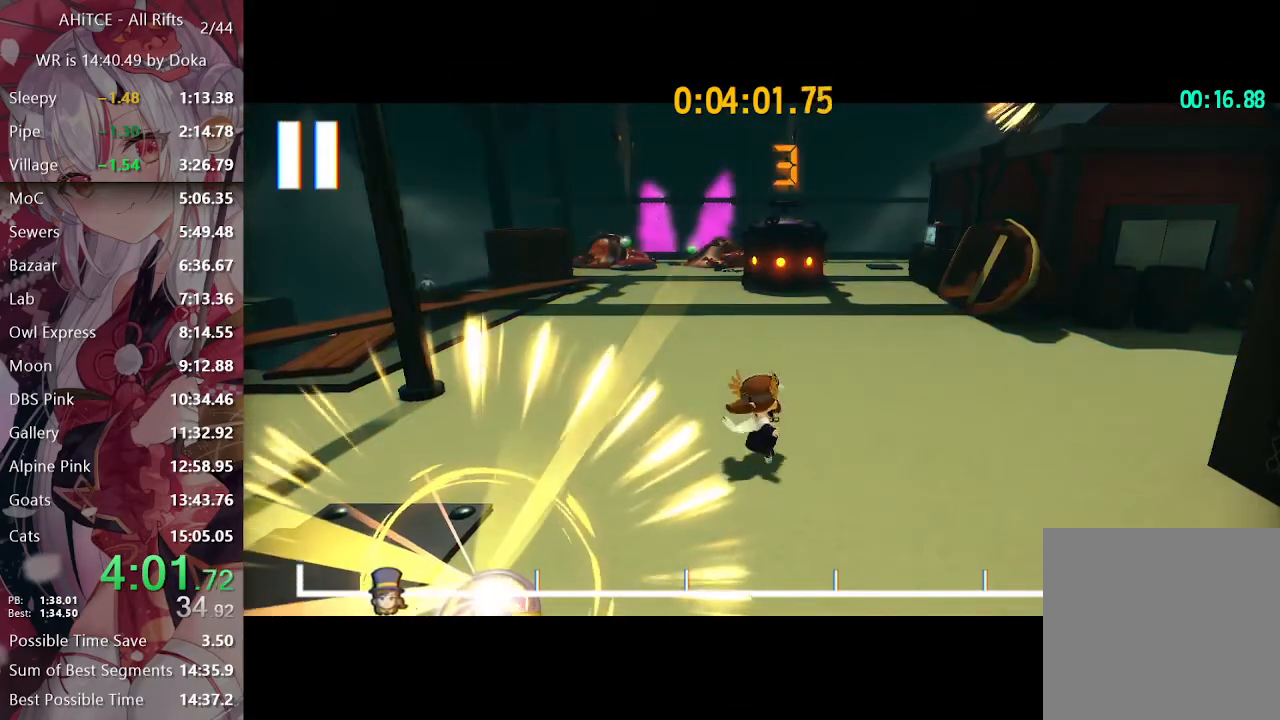
{"buttons": ["L2"], "left_stick": "down-left", "right_stick": "center", "events": []}
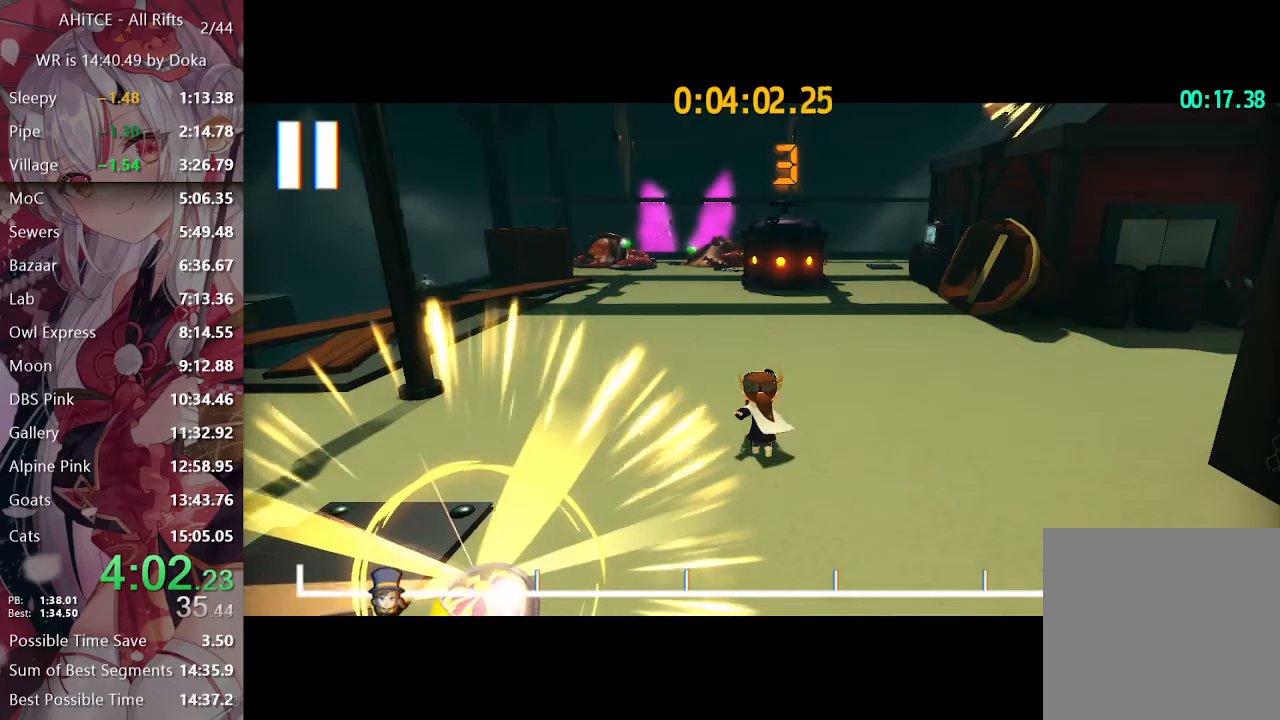
{"buttons": ["L2"], "left_stick": "down-left", "right_stick": "center", "events": []}
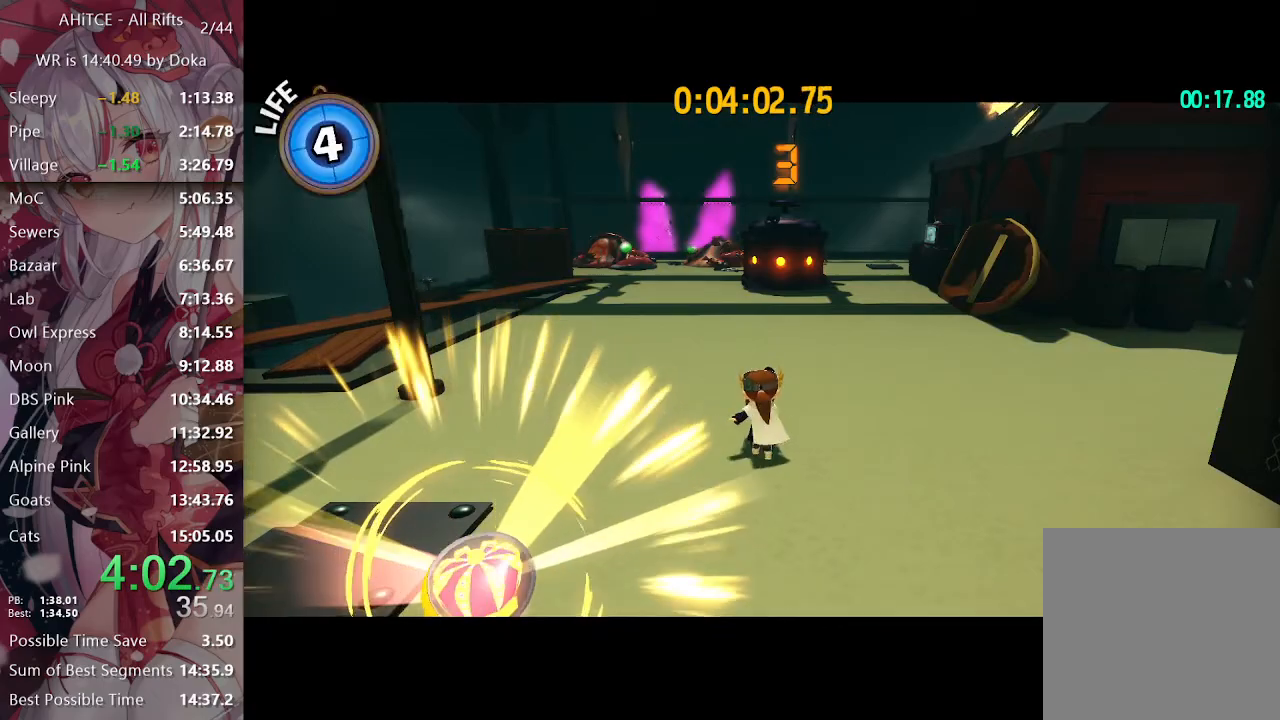
{"buttons": ["L2"], "left_stick": "up-right", "right_stick": "right", "events": [[333, "left_stick", "down-right"], [383, "right_stick", "right"], [400, "left_stick", "up-right"]]}
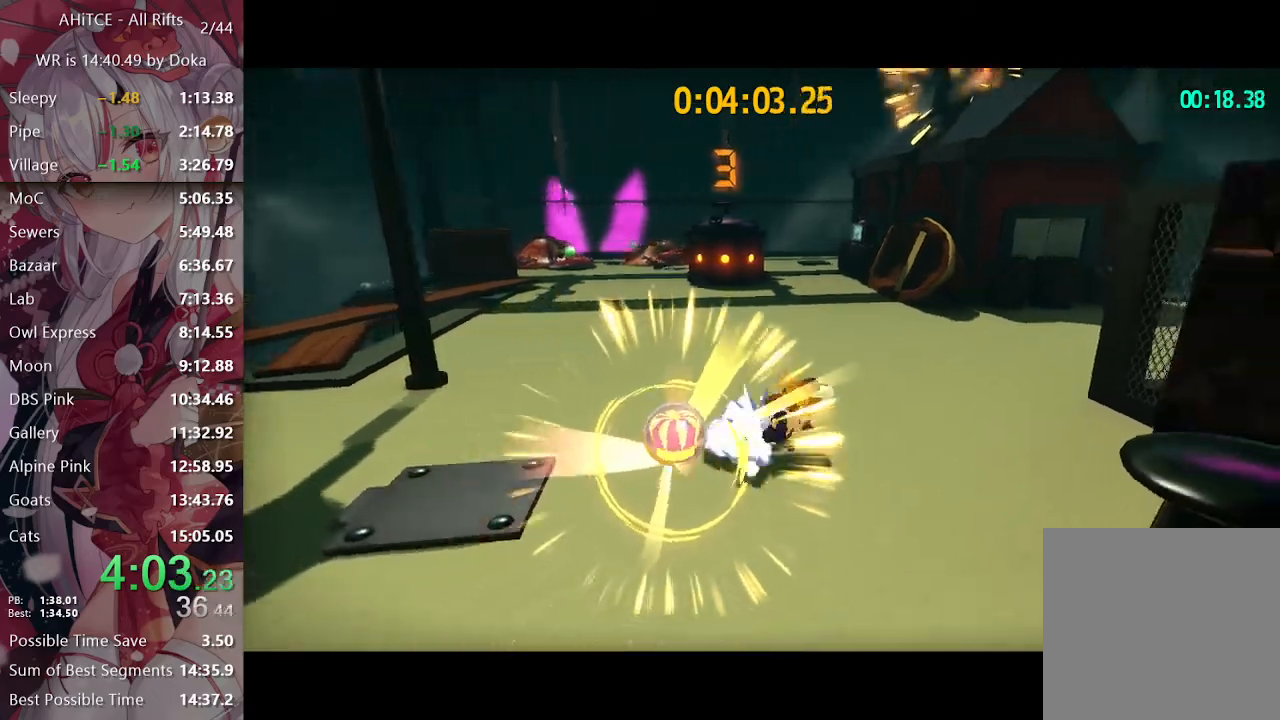
{"buttons": ["L2"], "left_stick": "up-right", "right_stick": "center", "events": [[67, "left_stick", "up"], [200, "left_stick", "up-right"], [283, "right_stick", "center"], [300, "R2", "down"], [450, "R2", "up"]]}
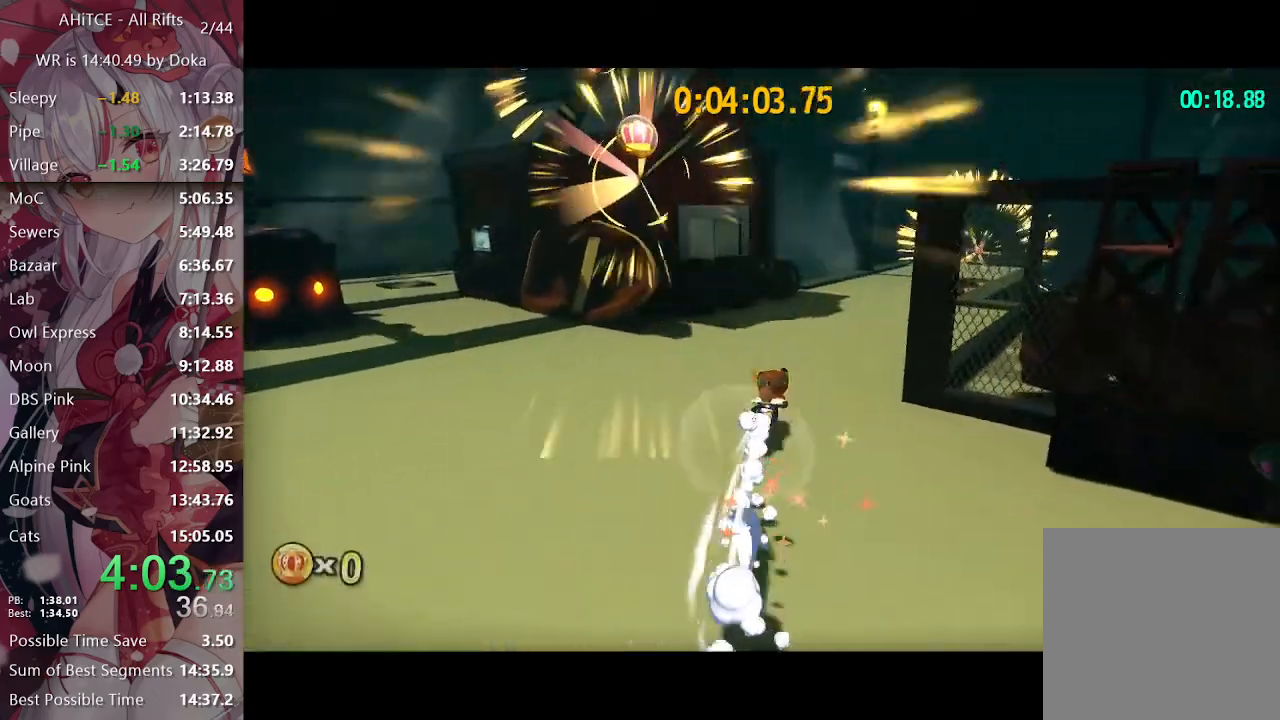
{"buttons": ["L2"], "left_stick": "up-right", "right_stick": "center", "events": [[233, "R2", "down"], [300, "R2", "up"], [350, "right_stick", "down-right"], [500, "right_stick", "center"]]}
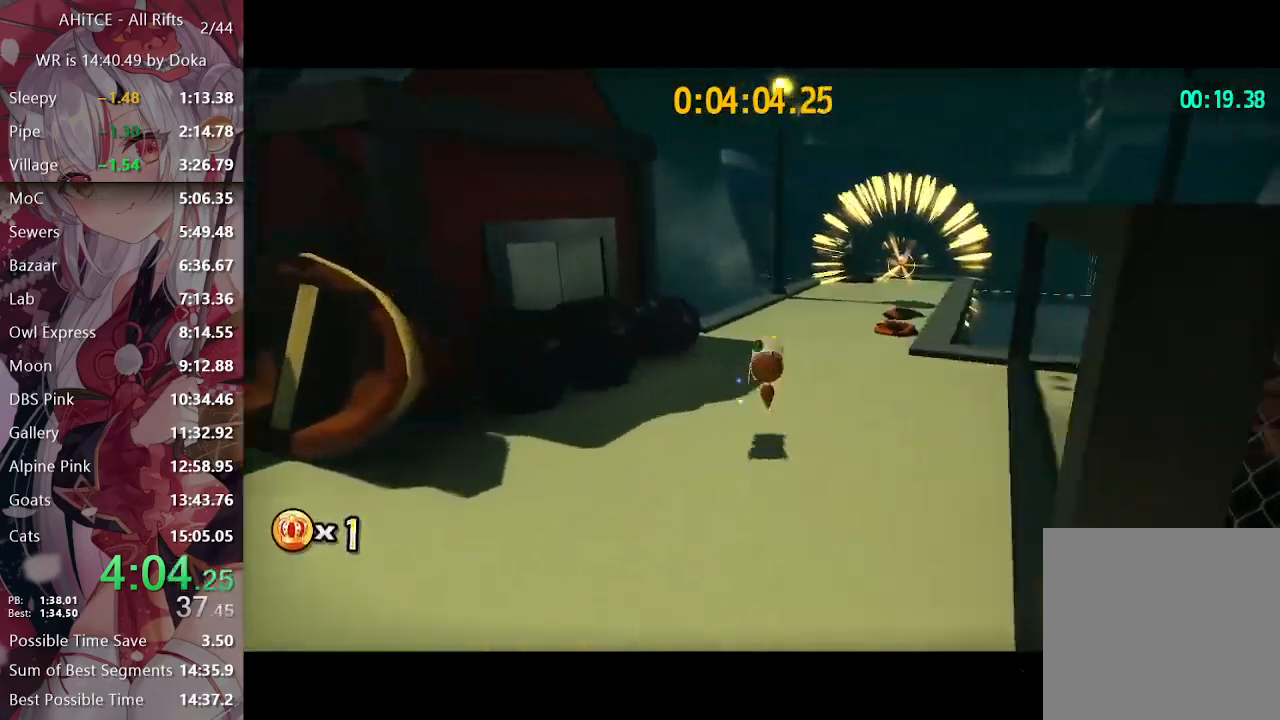
{"buttons": ["L2"], "left_stick": "up-right", "right_stick": "center", "events": [[217, "R2", "down"], [333, "R2", "up"]]}
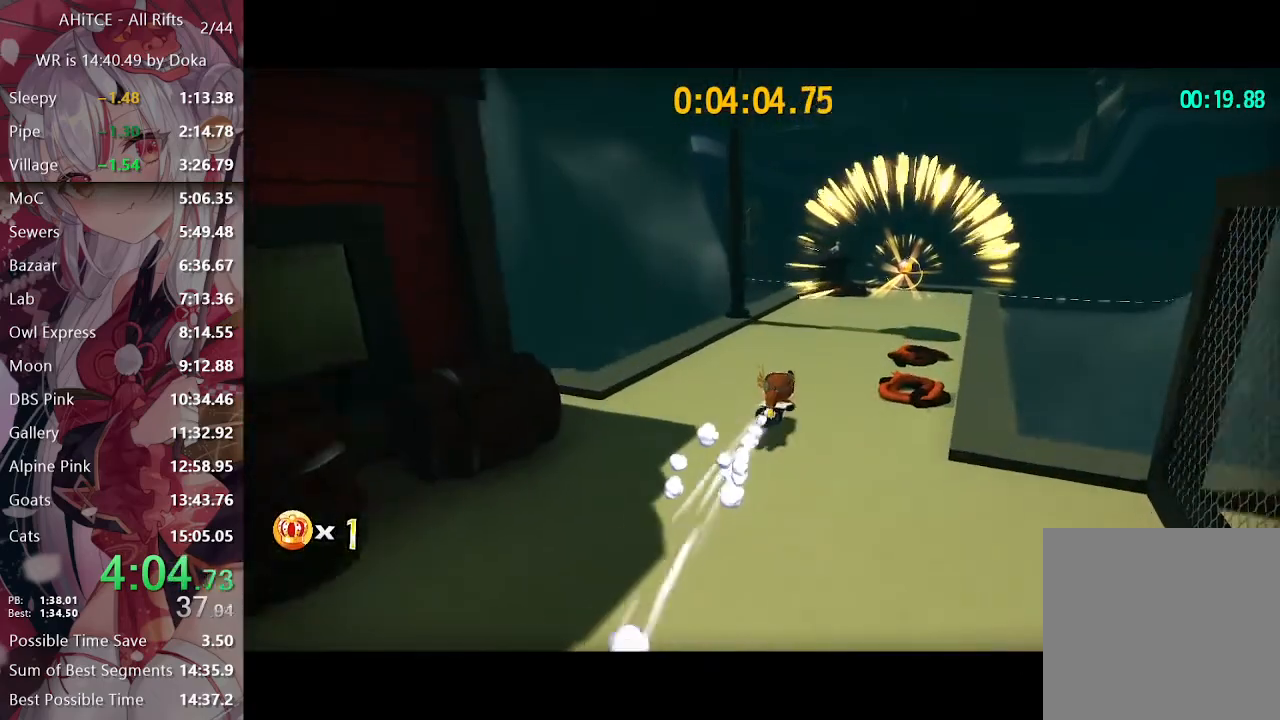
{"buttons": ["L2"], "left_stick": "up-right", "right_stick": "center", "events": [[150, "R2", "down"], [283, "R2", "up"]]}
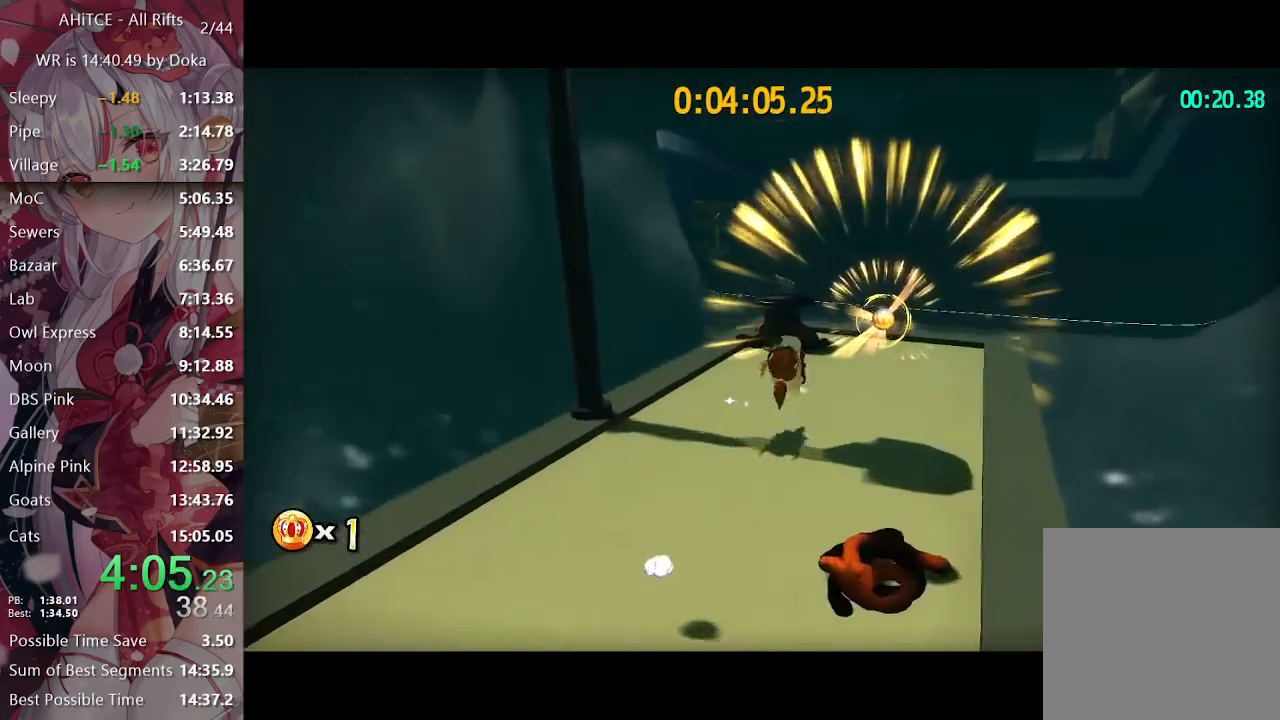
{"buttons": ["L2"], "left_stick": "up-left", "right_stick": "left", "events": [[67, "right_stick", "left"], [267, "left_stick", "up-left"]]}
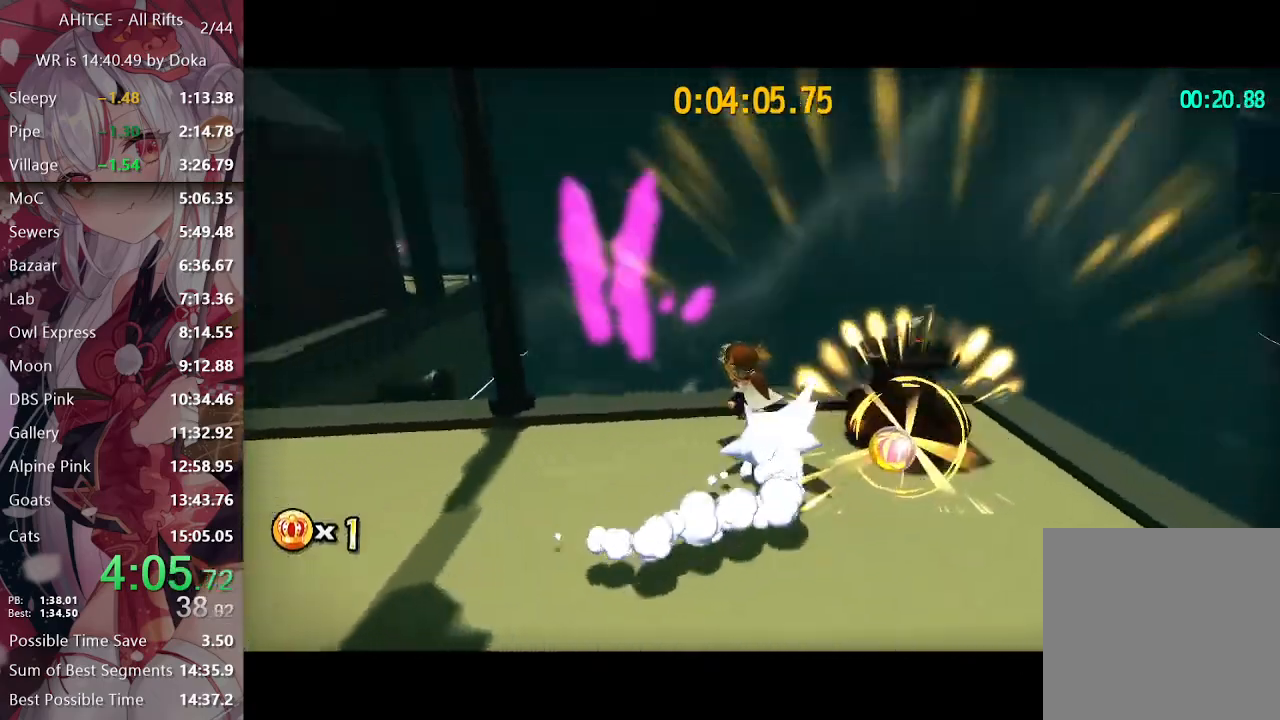
{"buttons": ["L2"], "left_stick": "up-left", "right_stick": "center", "events": [[167, "left_stick", "up"], [283, "right_stick", "center"], [317, "left_stick", "up-left"], [383, "A", "down"], [433, "A", "up"]]}